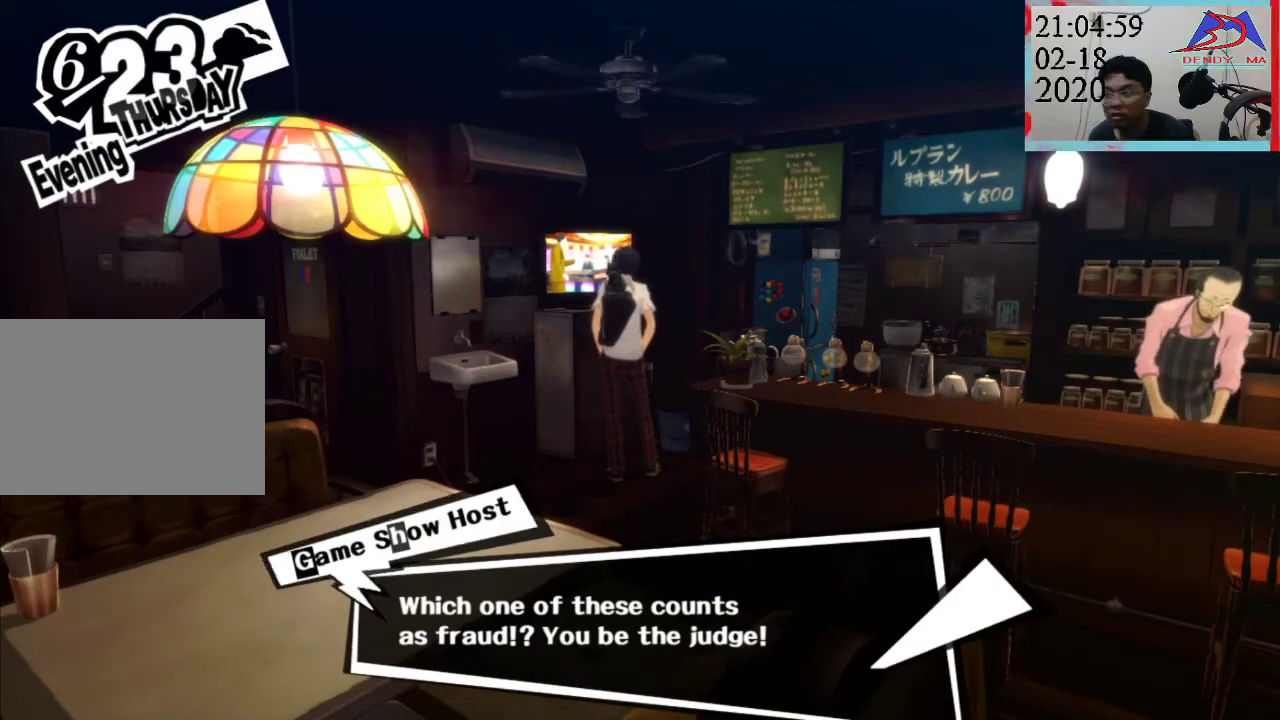
Gameplay with a controller (PlayStation layout); each line is a JSON object with the inputs held at the frame after it. "events" lists button and stick changes between this image and that frame as [ms after this image, input, new state], when the widget could be followed in between. Not read: CROSS L3 R3.
{"buttons": [], "left_stick": "center", "right_stick": "center", "events": []}
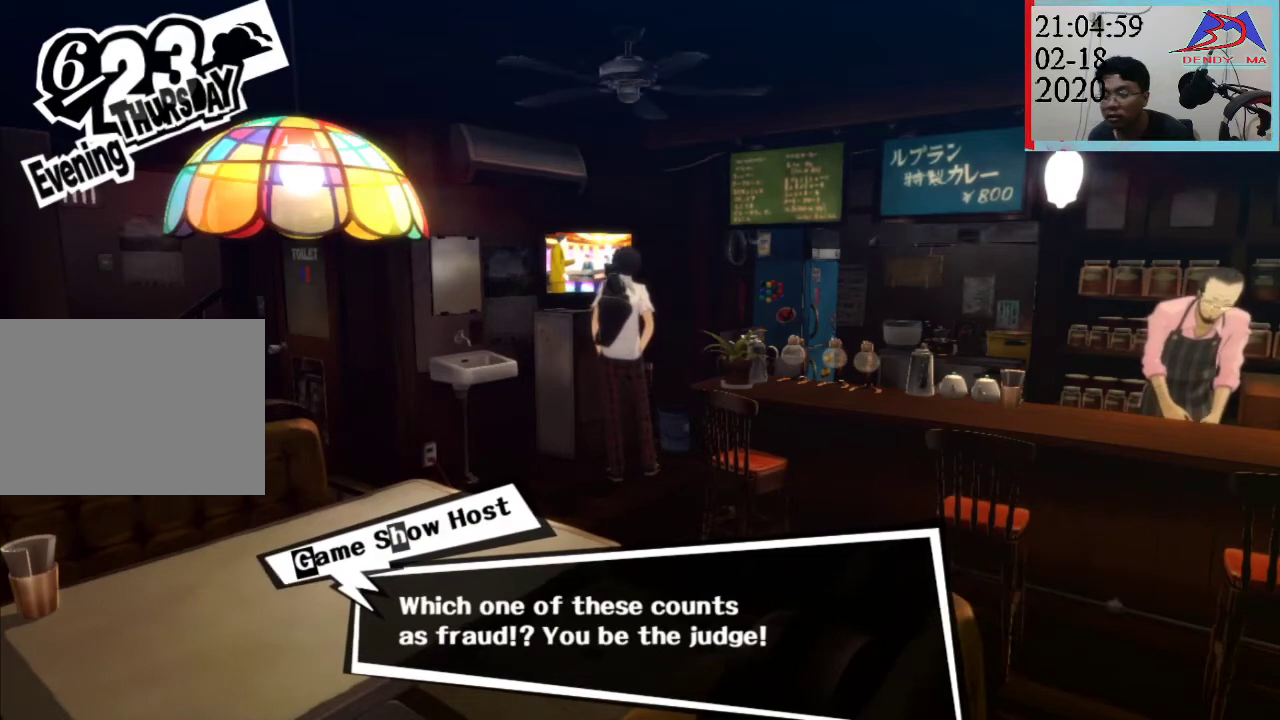
{"buttons": [], "left_stick": "center", "right_stick": "center", "events": []}
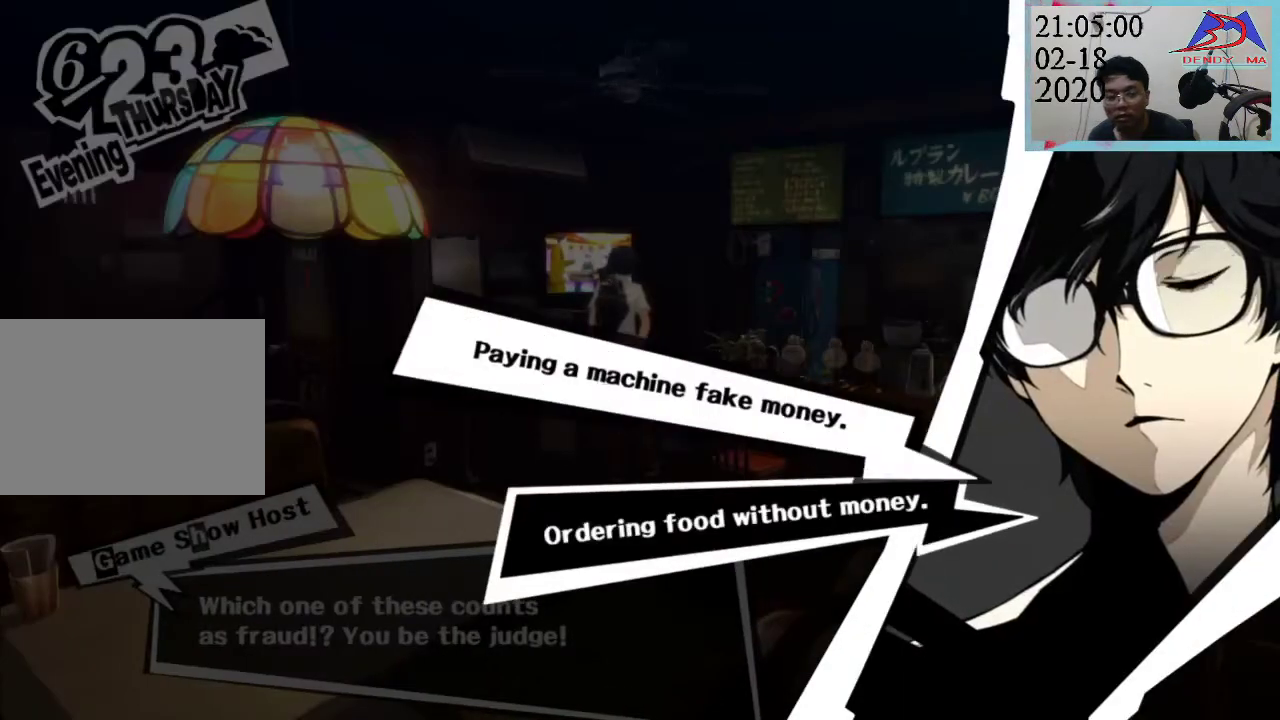
{"buttons": [], "left_stick": "center", "right_stick": "center", "events": []}
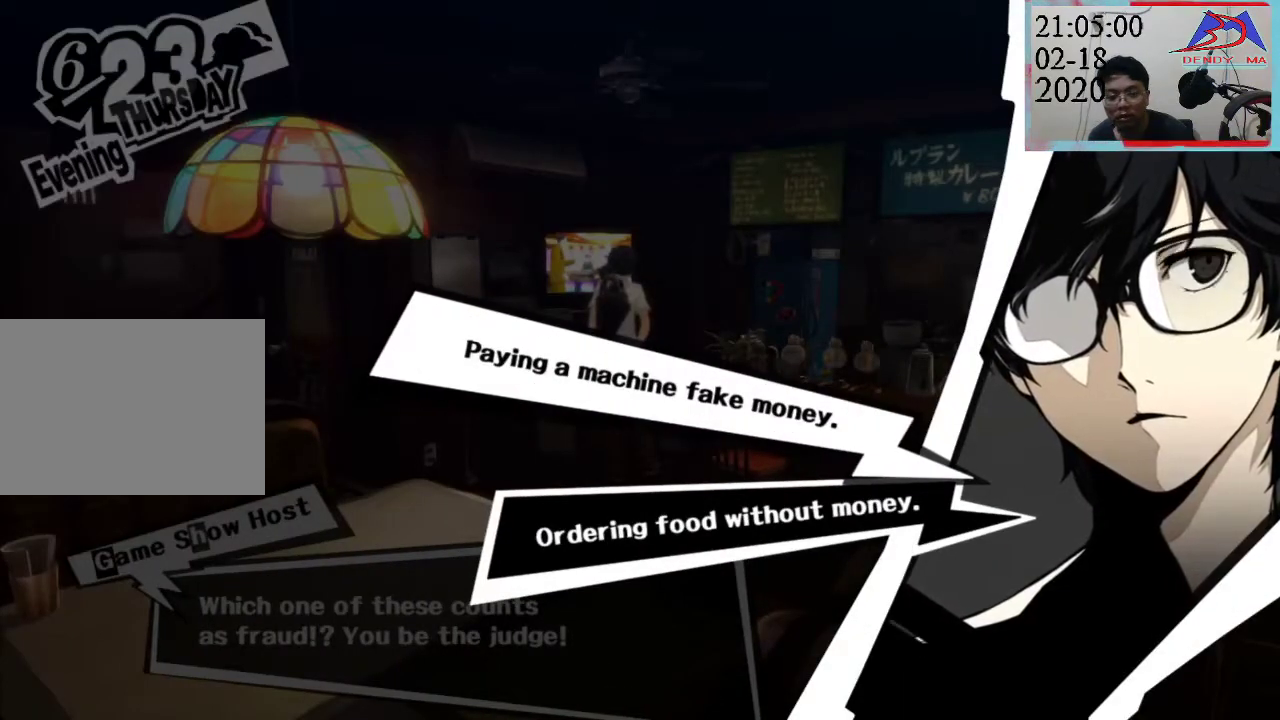
{"buttons": ["DPAD_DOWN"], "left_stick": "center", "right_stick": "center", "events": [[467, "DPAD_DOWN", "down"]]}
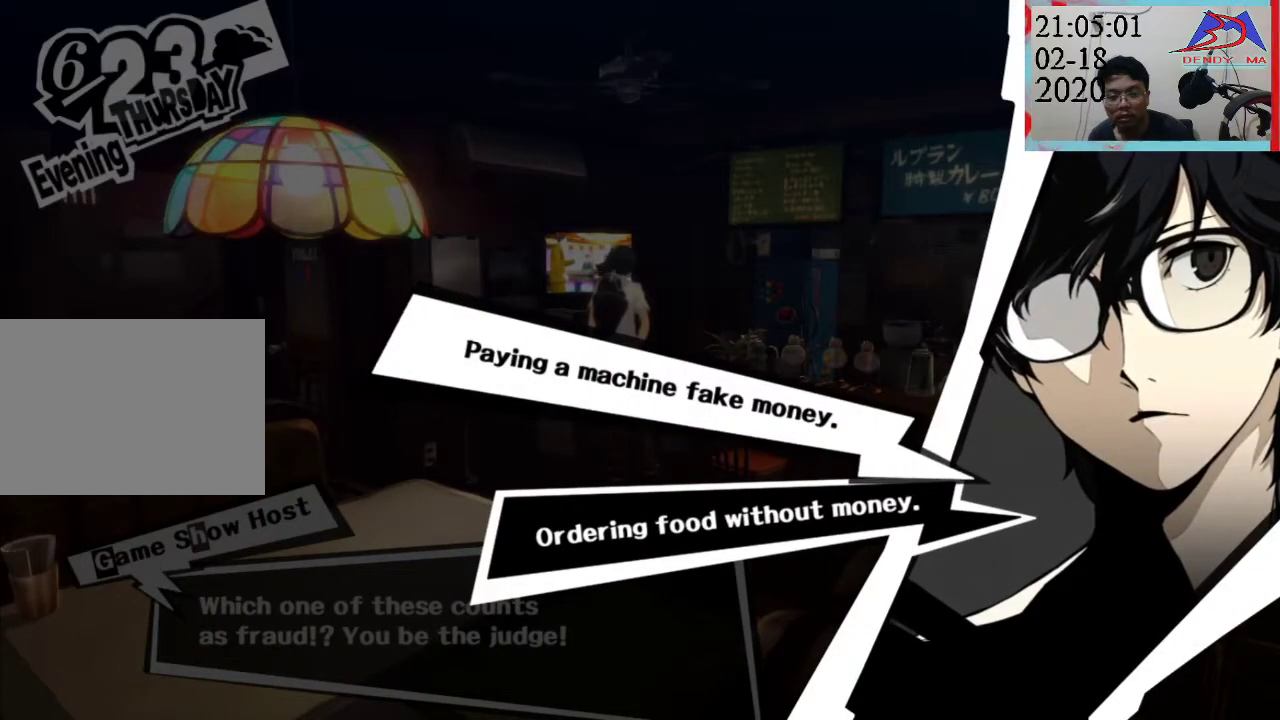
{"buttons": [], "left_stick": "center", "right_stick": "center", "events": [[100, "DPAD_DOWN", "up"]]}